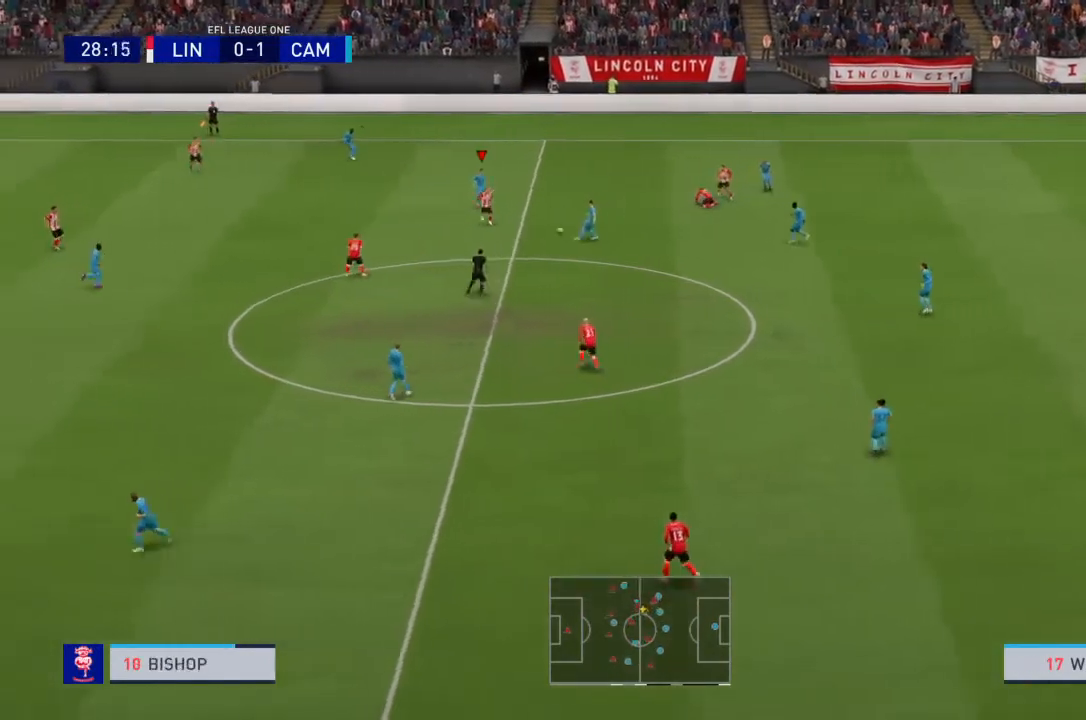
Gameplay with a controller (PlayStation layout); each line is a JSON object with the inputs held at the frame after it. "events" lists button and stick changes between this image and that frame as [ms after this image, input, new state], when the widget could be followed in between. Not read: L3 R3.
{"buttons": [], "left_stick": "up-left", "right_stick": "center", "events": [[433, "left_stick", "center"], [500, "left_stick", "up-left"]]}
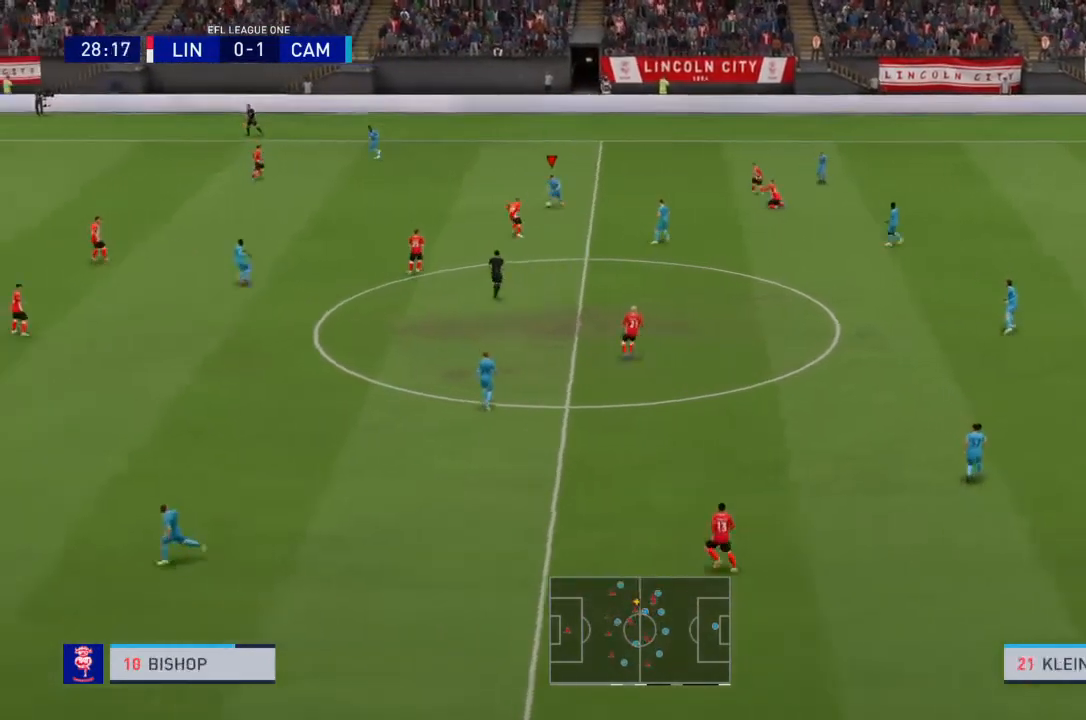
{"buttons": [], "left_stick": "up-left", "right_stick": "center", "events": []}
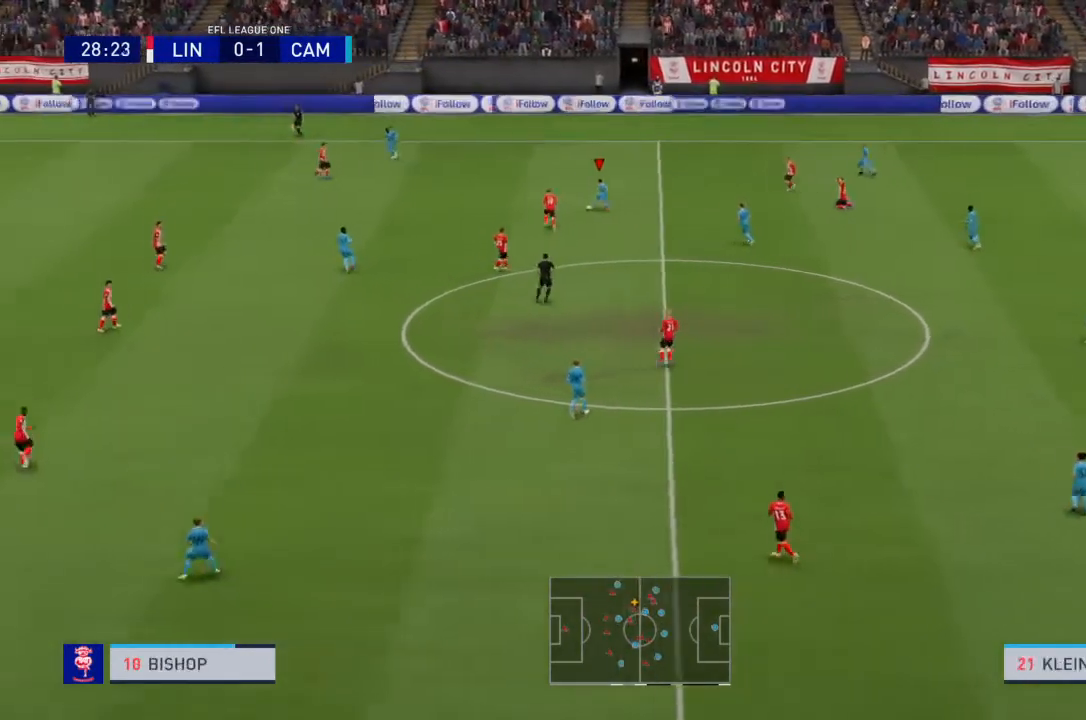
{"buttons": [], "left_stick": "right", "right_stick": "center", "events": [[267, "left_stick", "up-right"], [334, "left_stick", "right"]]}
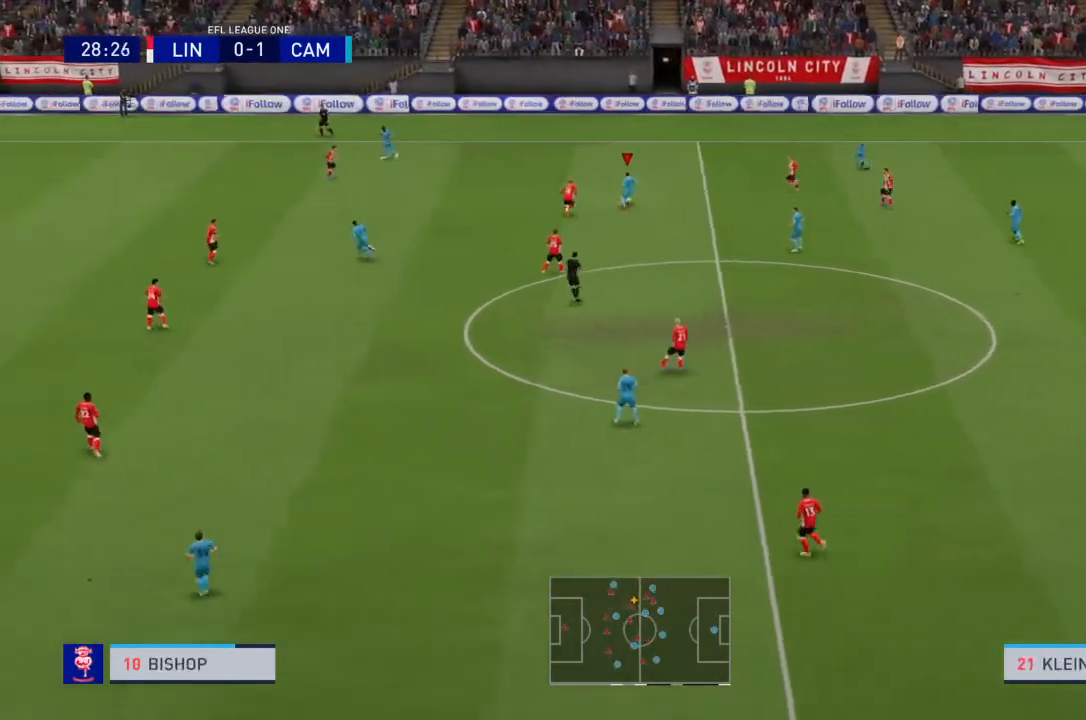
{"buttons": [], "left_stick": "down", "right_stick": "center", "events": [[133, "left_stick", "down-right"], [500, "left_stick", "down"]]}
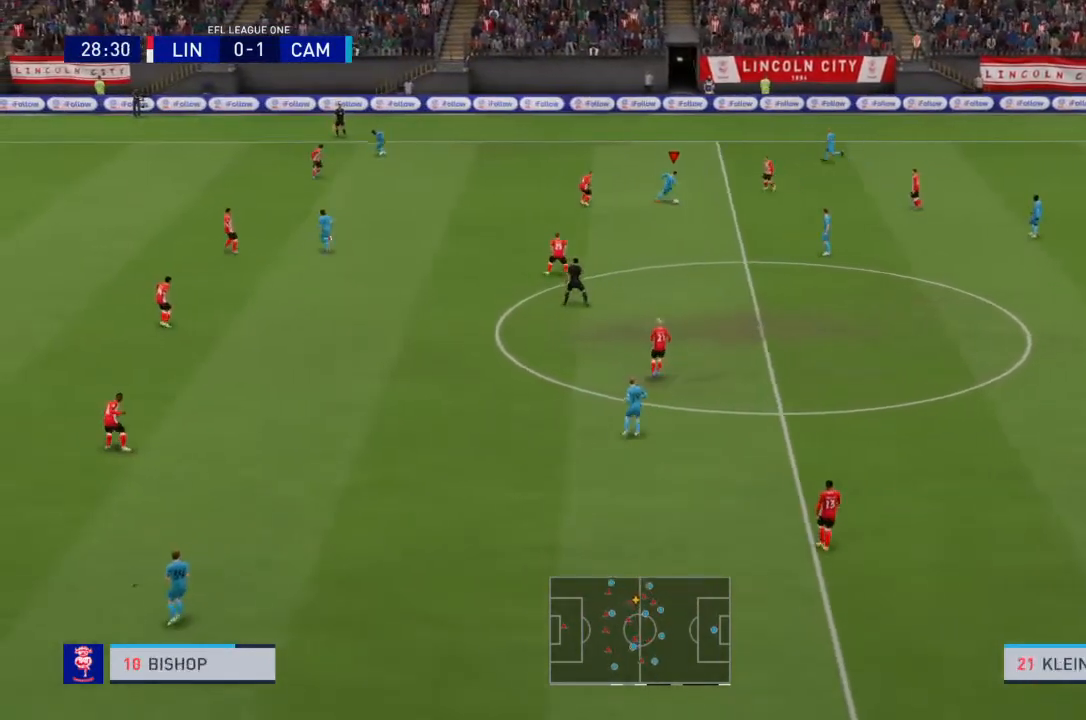
{"buttons": [], "left_stick": "center", "right_stick": "center", "events": [[67, "CROSS", "down"], [201, "CROSS", "up"], [401, "left_stick", "center"]]}
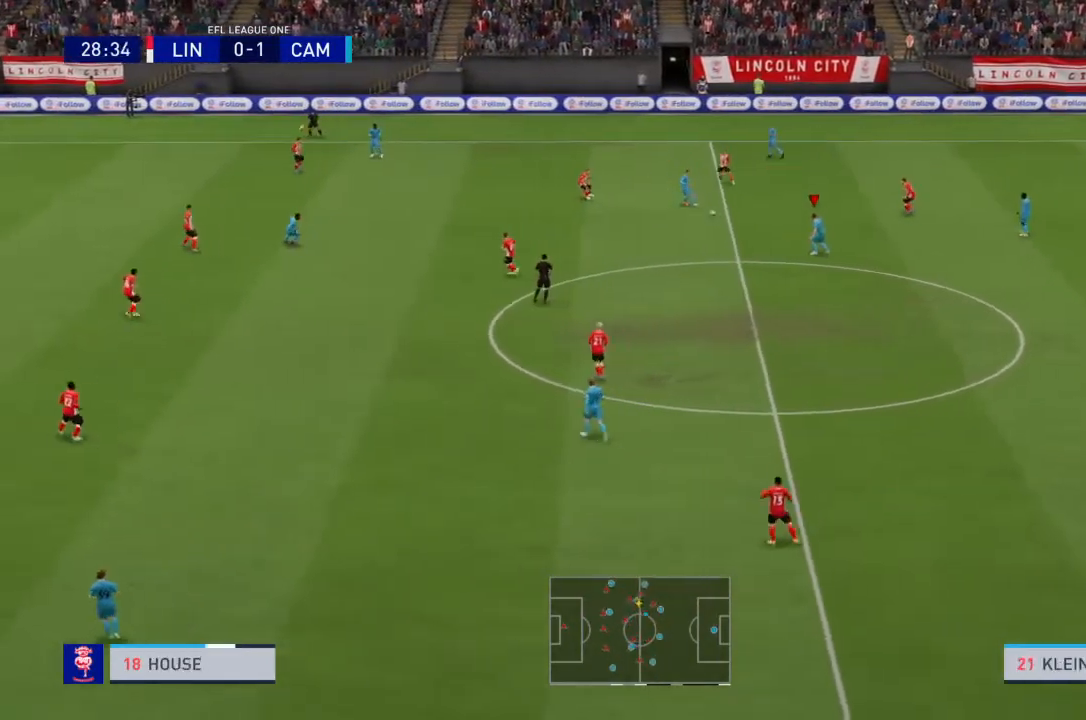
{"buttons": [], "left_stick": "down-left", "right_stick": "center", "events": [[334, "left_stick", "down-left"]]}
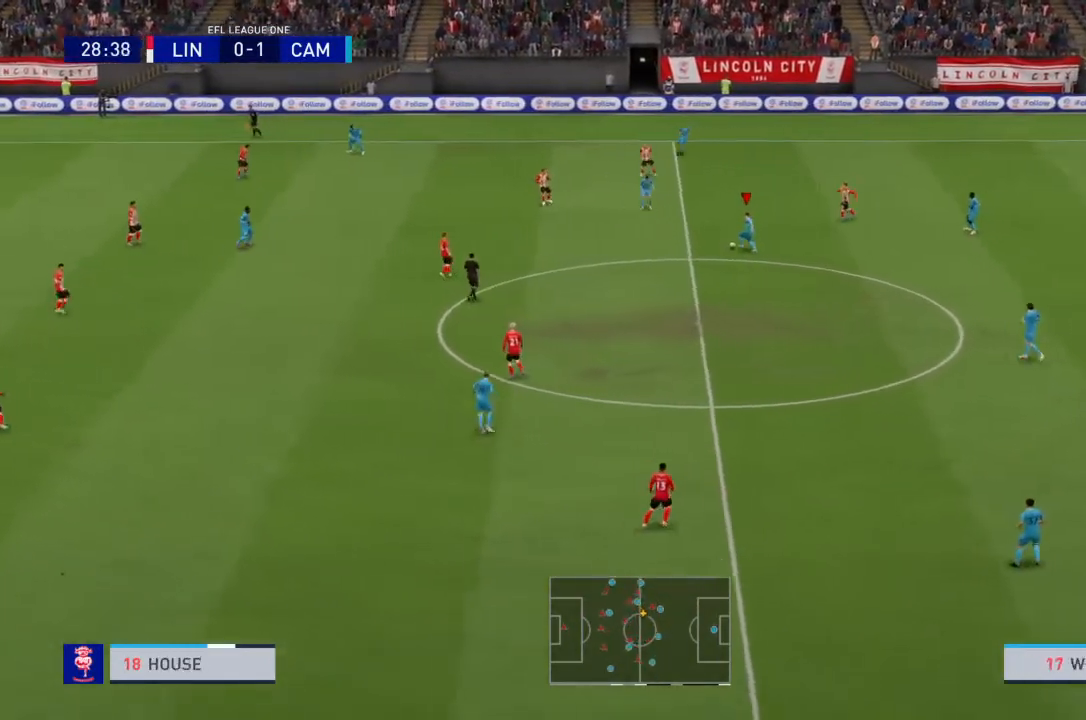
{"buttons": [], "left_stick": "down-left", "right_stick": "center", "events": []}
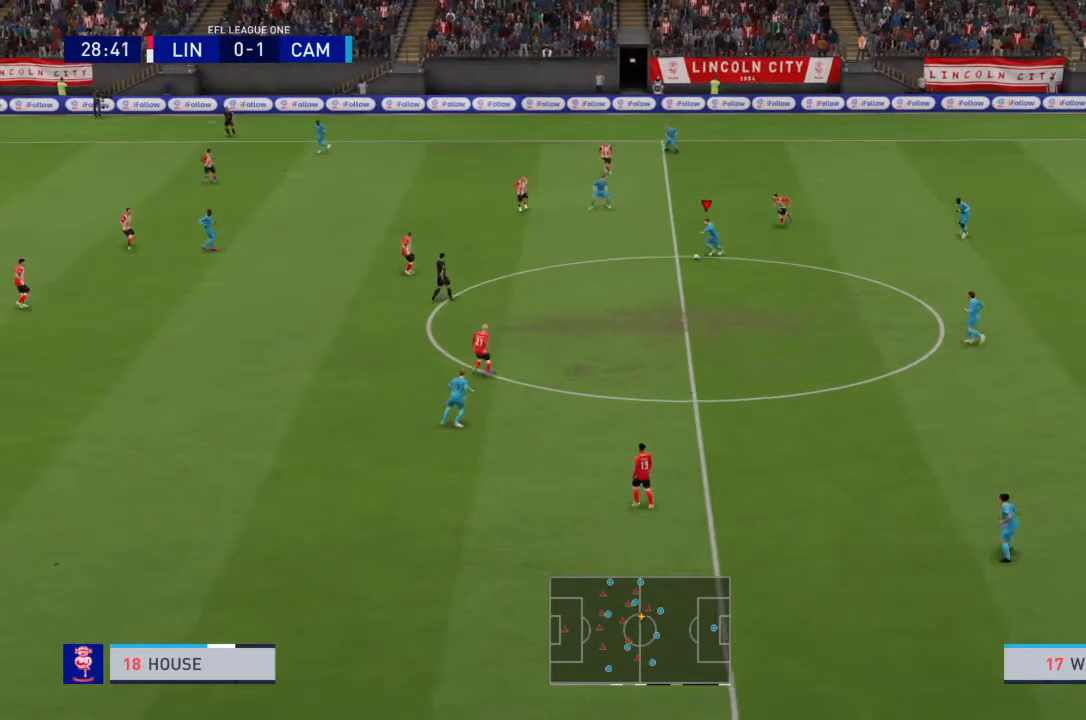
{"buttons": ["SQUARE", "R1"], "left_stick": "down-left", "right_stick": "center", "events": [[167, "R1", "down"], [167, "SQUARE", "down"]]}
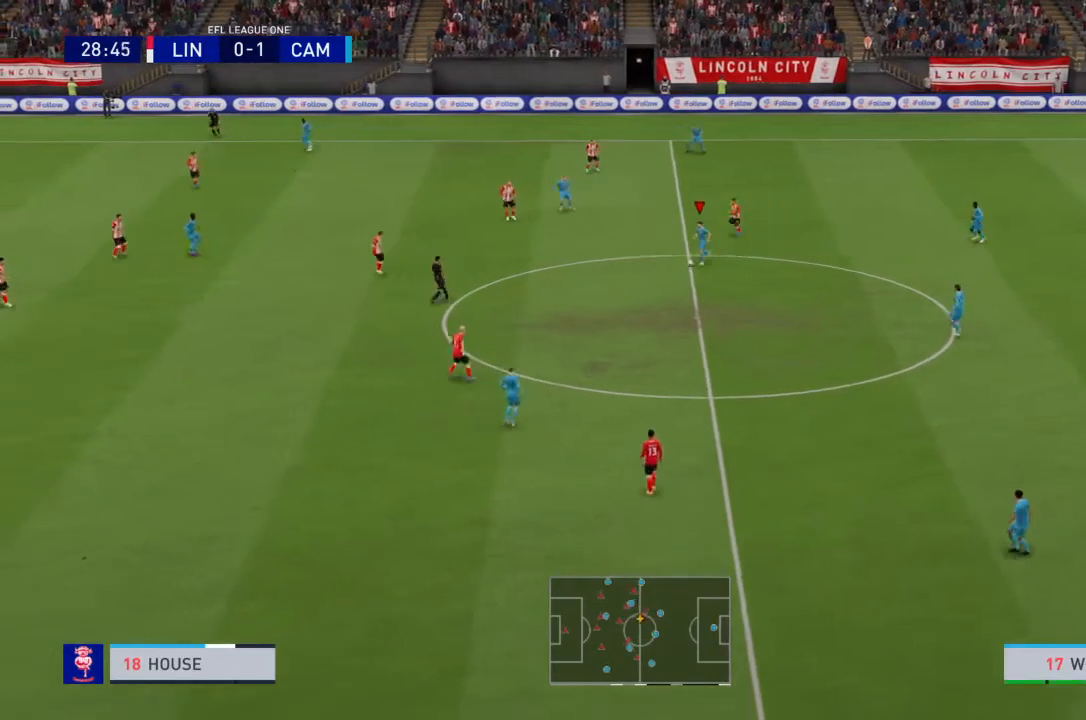
{"buttons": [], "left_stick": "center", "right_stick": "center", "events": [[34, "R1", "up"], [34, "SQUARE", "up"], [167, "left_stick", "down"], [401, "left_stick", "center"]]}
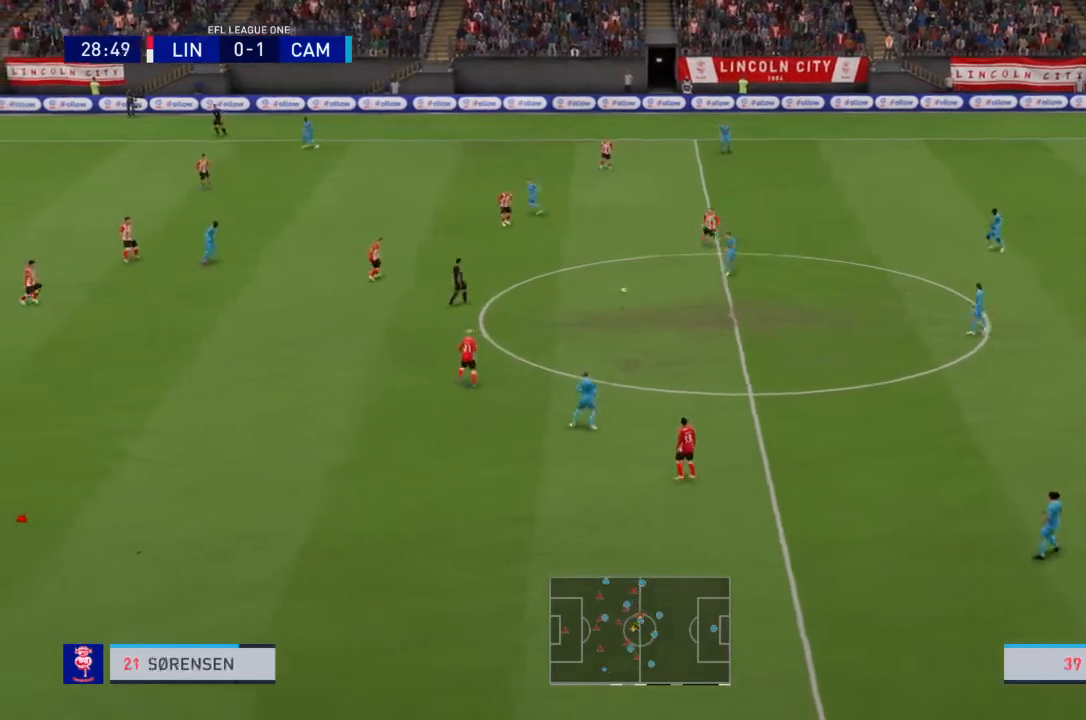
{"buttons": [], "left_stick": "center", "right_stick": "center", "events": []}
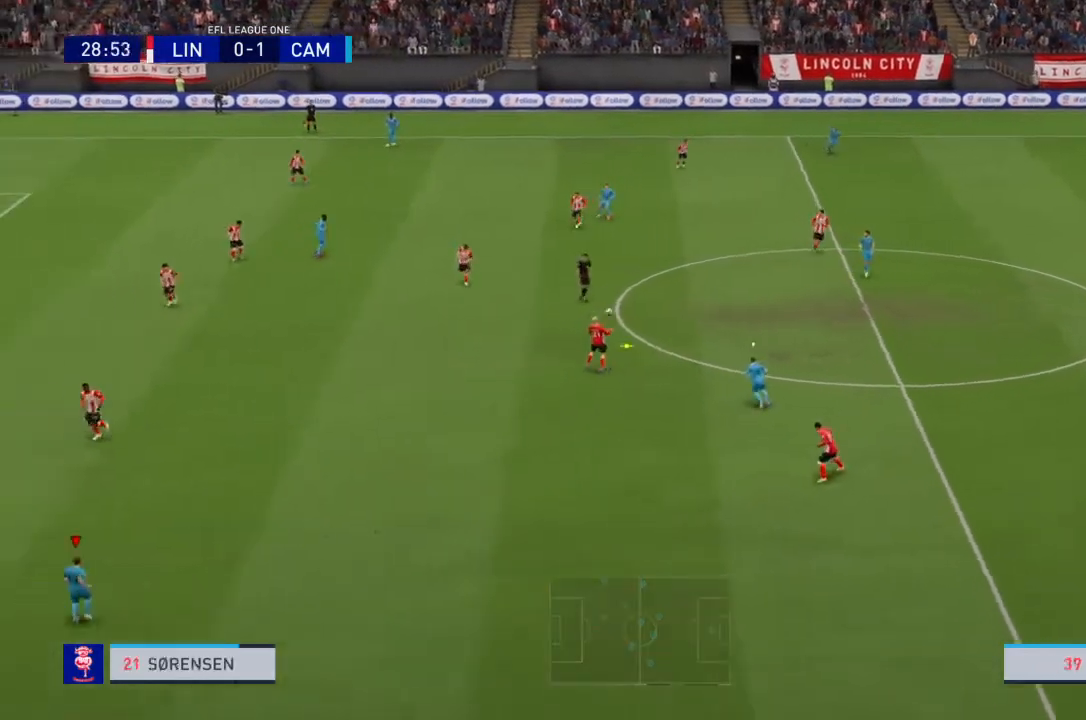
{"buttons": ["L1", "R2"], "left_stick": "up-left", "right_stick": "center", "events": [[234, "left_stick", "up-left"], [367, "R2", "down"], [501, "L1", "down"]]}
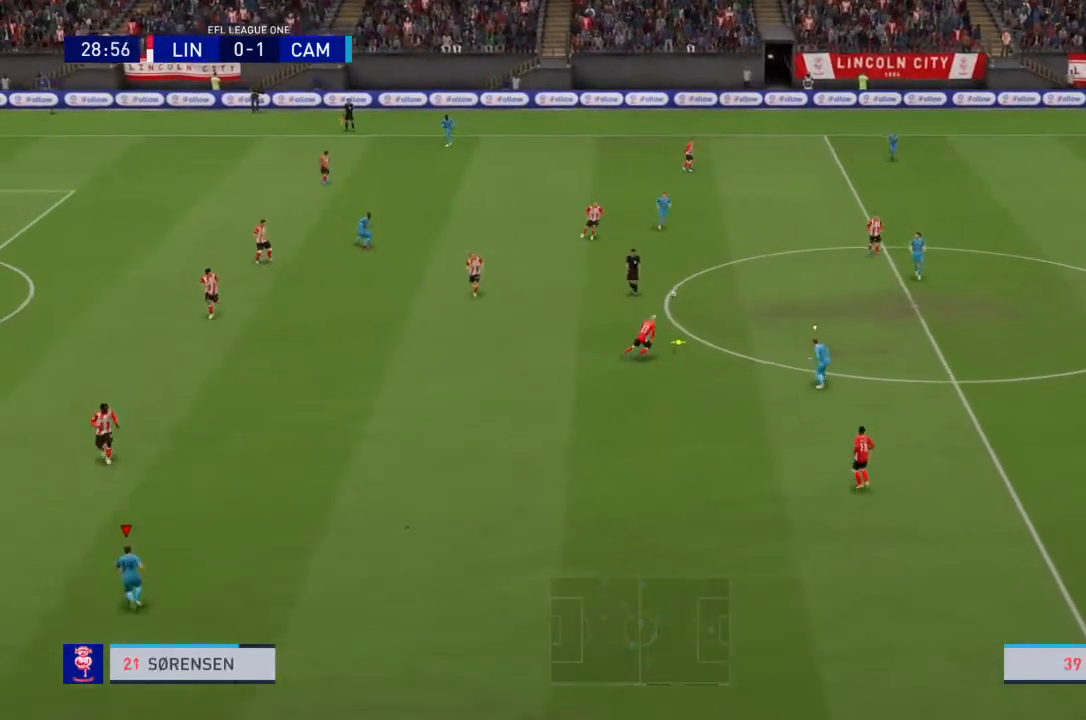
{"buttons": ["R2"], "left_stick": "up-left", "right_stick": "center", "events": [[133, "L1", "up"]]}
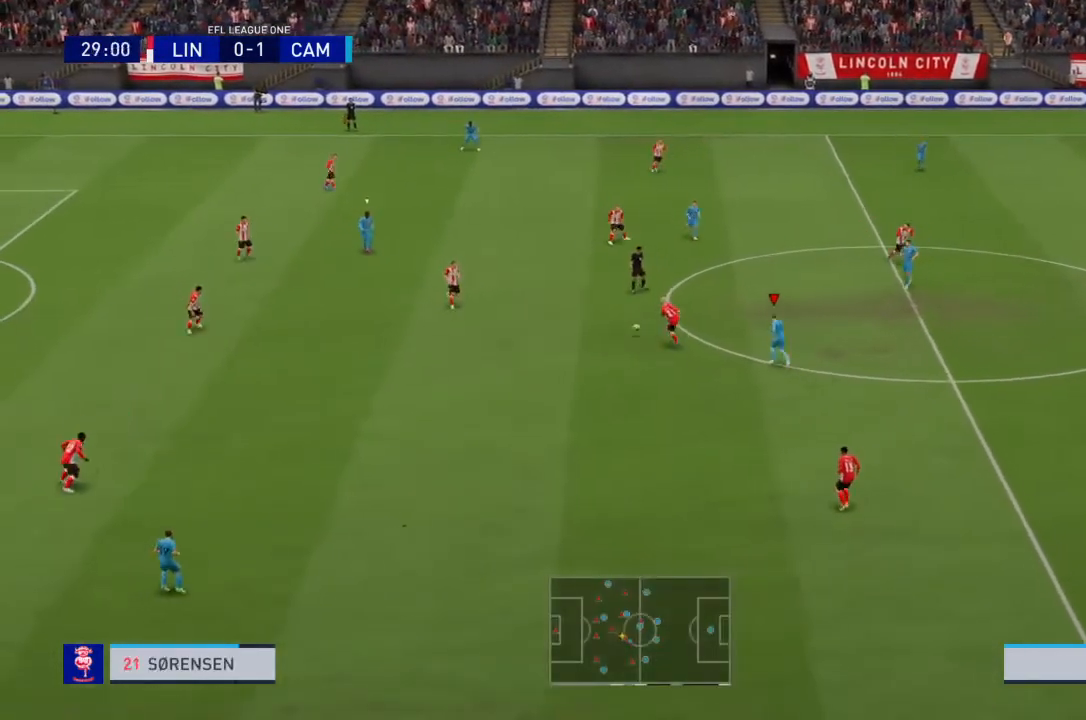
{"buttons": ["R2"], "left_stick": "left", "right_stick": "center", "events": [[301, "left_stick", "left"]]}
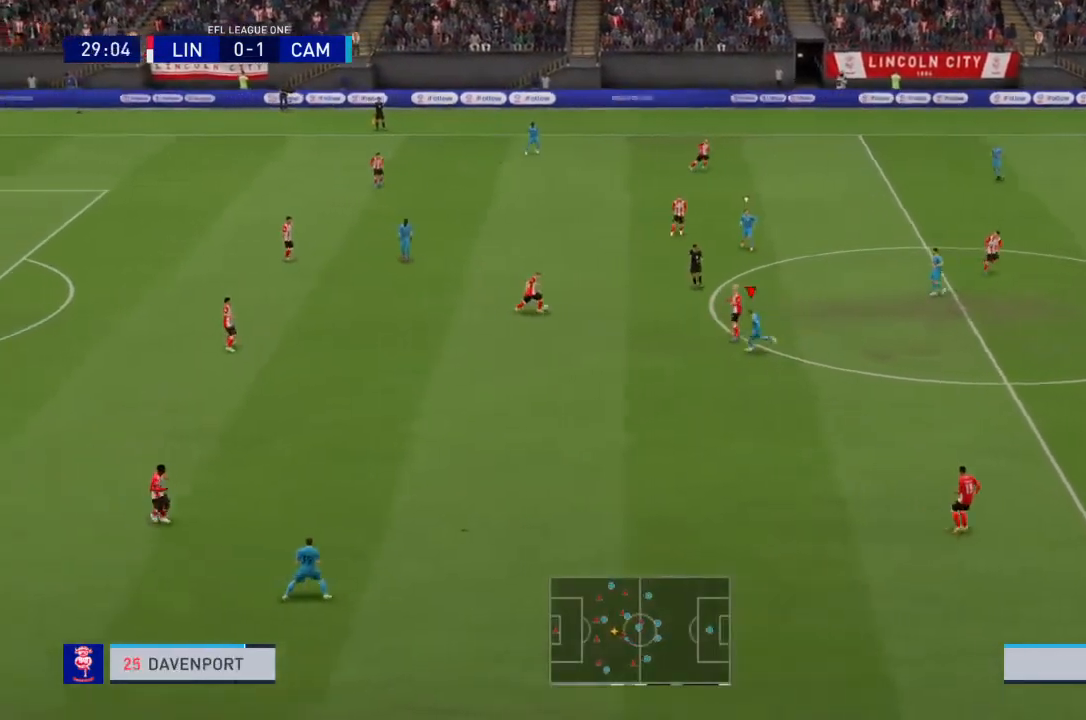
{"buttons": ["L2", "R2"], "left_stick": "up", "right_stick": "center", "events": [[267, "left_stick", "up-left"], [300, "L2", "down"], [434, "left_stick", "up"]]}
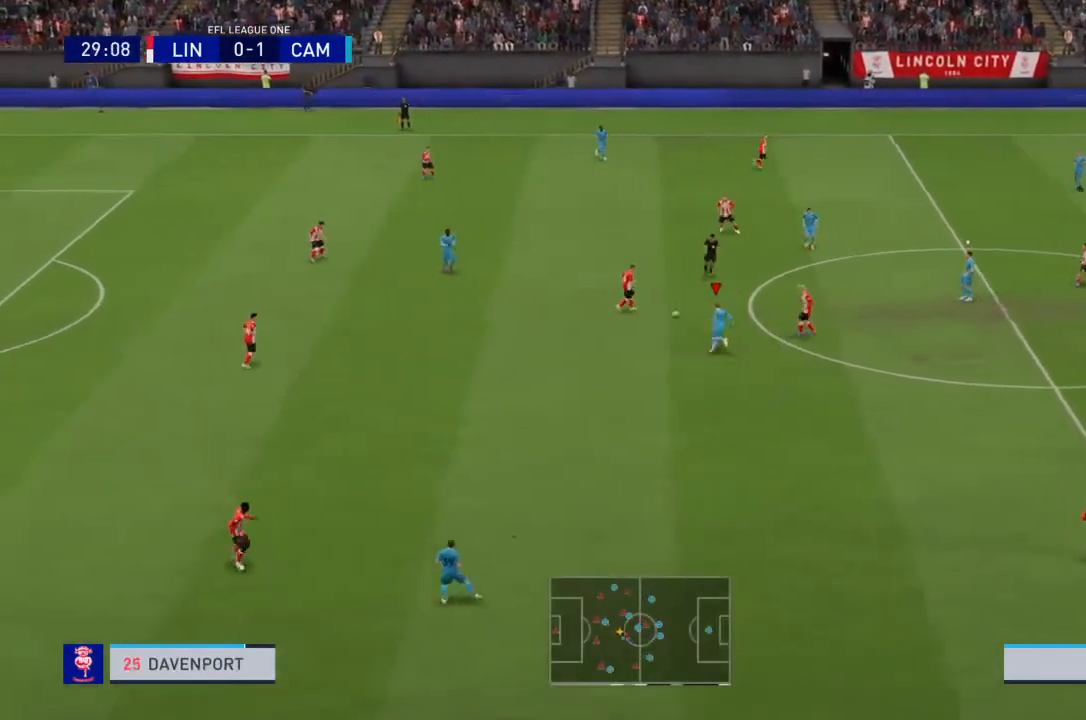
{"buttons": ["L2", "R2"], "left_stick": "right", "right_stick": "center", "events": [[201, "left_stick", "up-right"], [434, "left_stick", "right"]]}
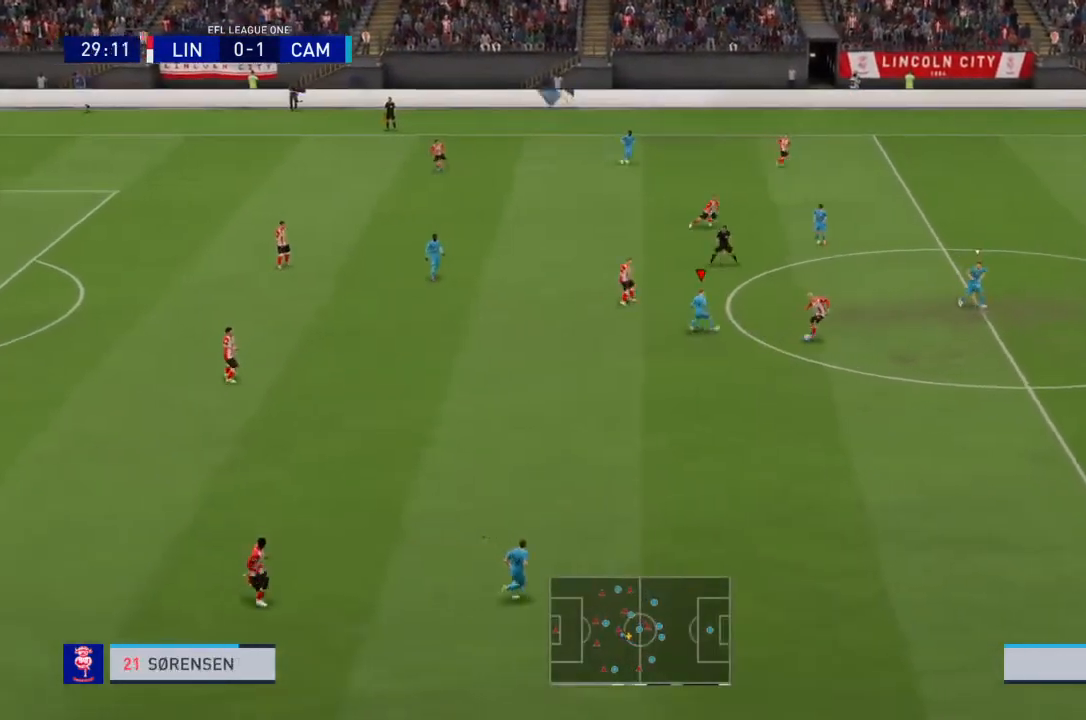
{"buttons": ["R2"], "left_stick": "down-right", "right_stick": "center", "events": [[233, "left_stick", "down-right"], [367, "L2", "up"]]}
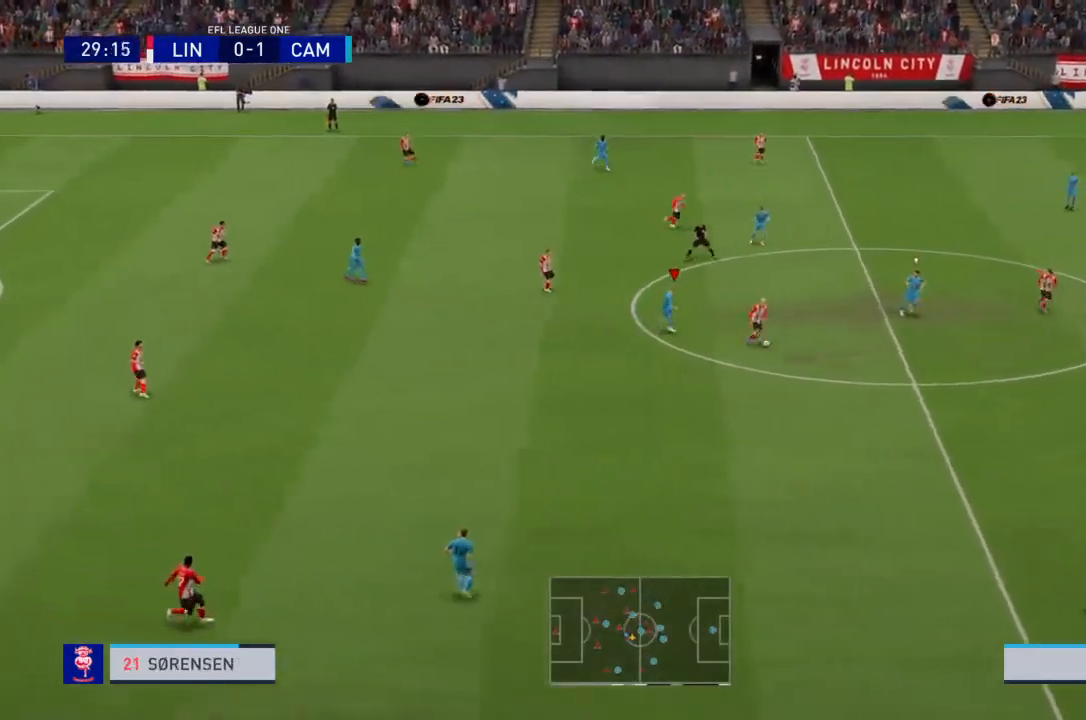
{"buttons": ["R2"], "left_stick": "down-right", "right_stick": "center", "events": []}
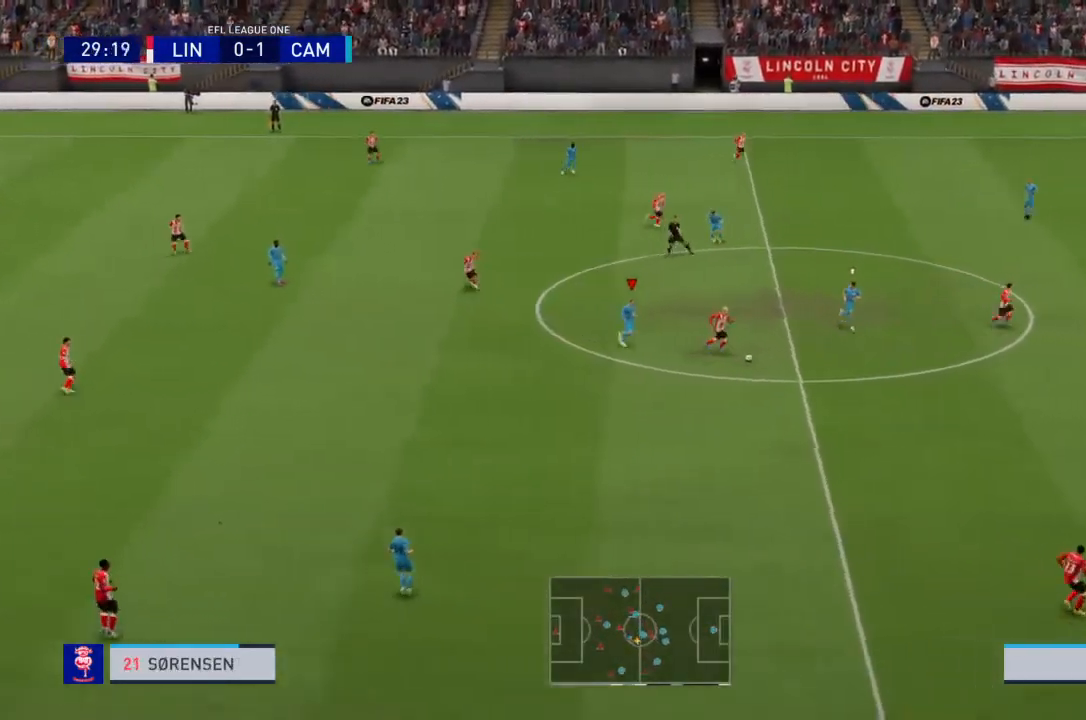
{"buttons": ["R1", "R2"], "left_stick": "down", "right_stick": "center", "events": [[100, "L1", "down"], [200, "left_stick", "down"], [267, "L1", "up"], [267, "R1", "down"]]}
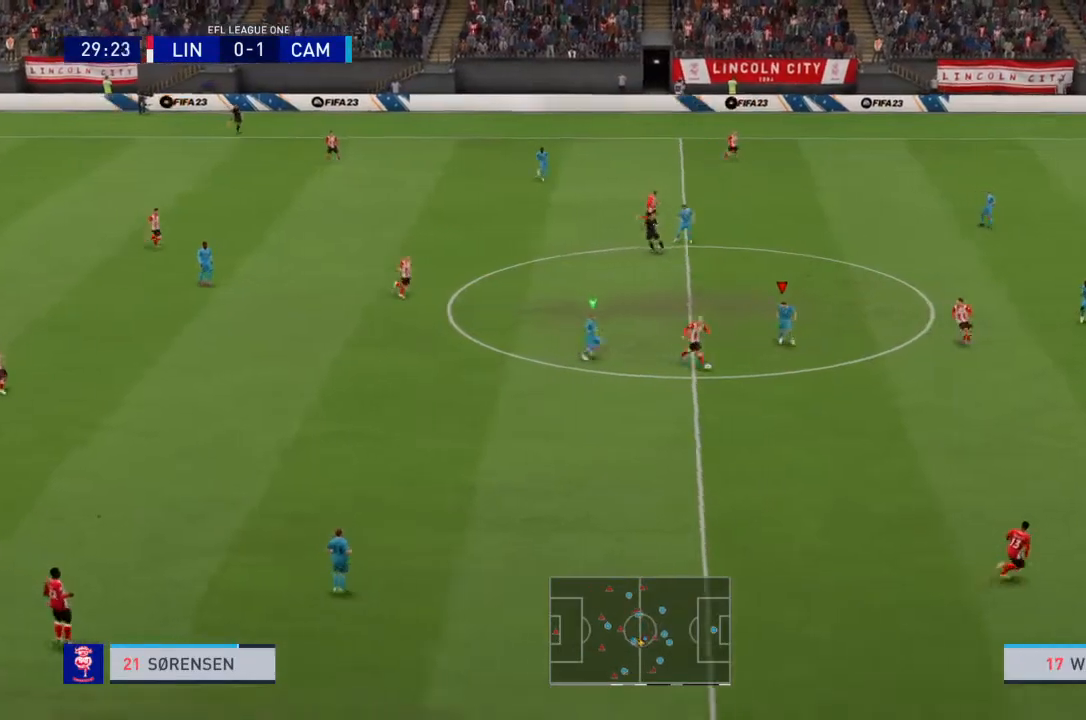
{"buttons": ["R1", "R2"], "left_stick": "down", "right_stick": "center", "events": []}
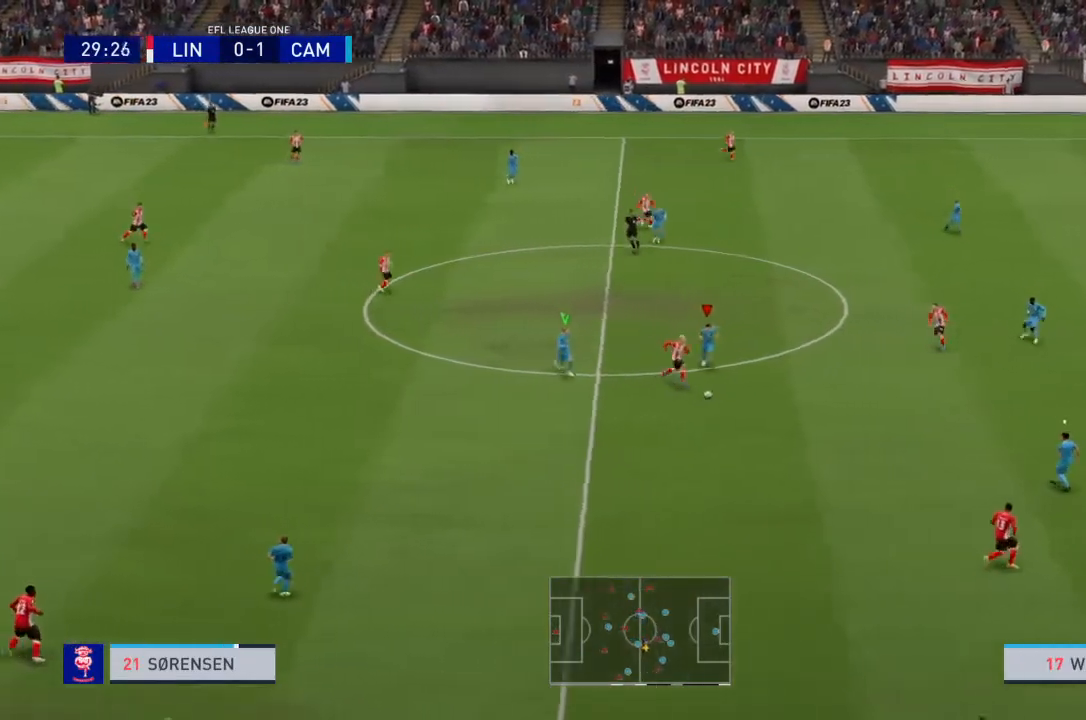
{"buttons": ["R1", "R2"], "left_stick": "down-right", "right_stick": "center", "events": [[367, "left_stick", "down-right"]]}
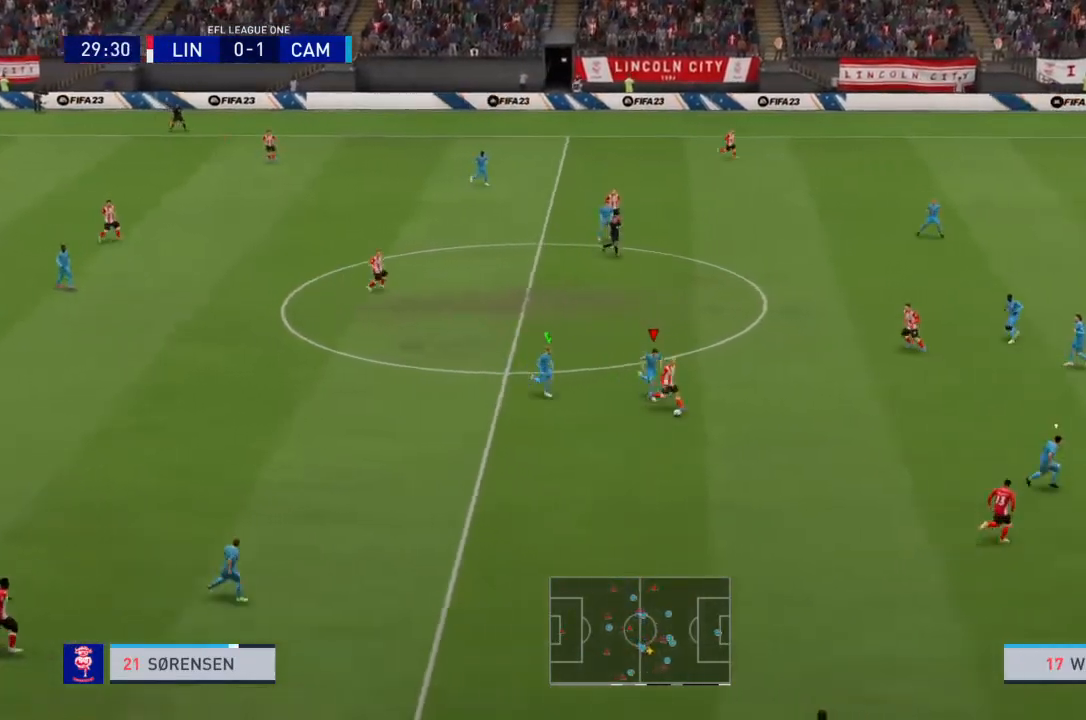
{"buttons": ["L1", "R2"], "left_stick": "right", "right_stick": "center", "events": [[467, "L1", "down"], [467, "R1", "up"], [467, "left_stick", "right"]]}
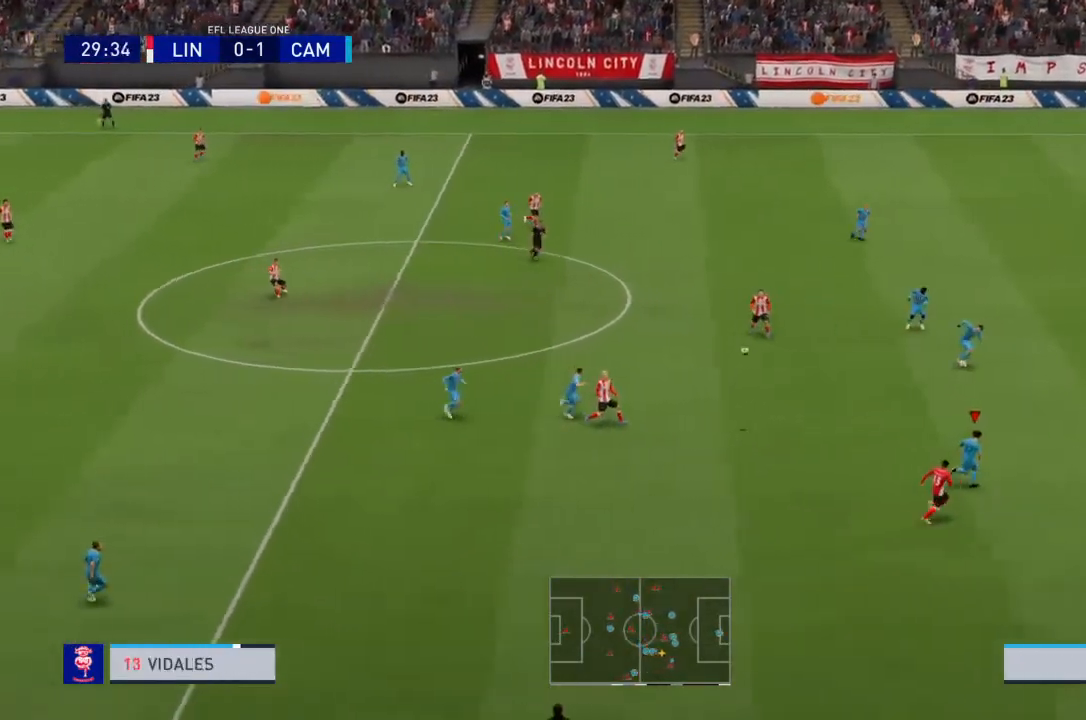
{"buttons": ["R2"], "left_stick": "right", "right_stick": "center", "events": [[100, "L1", "up"]]}
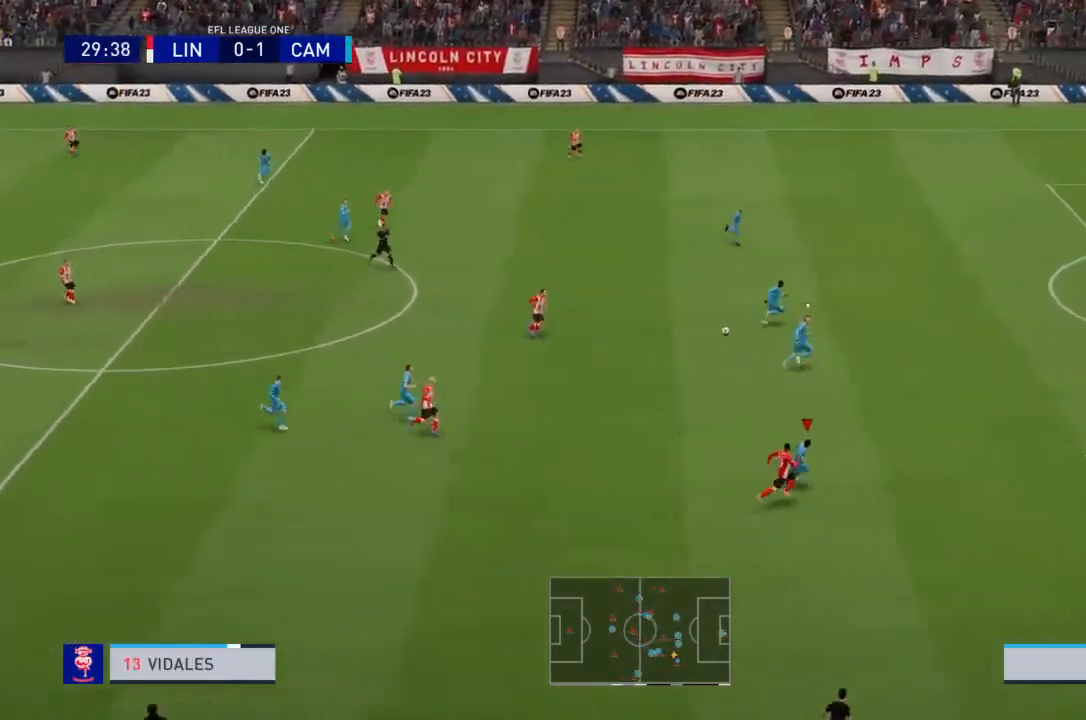
{"buttons": ["R2"], "left_stick": "right", "right_stick": "center", "events": []}
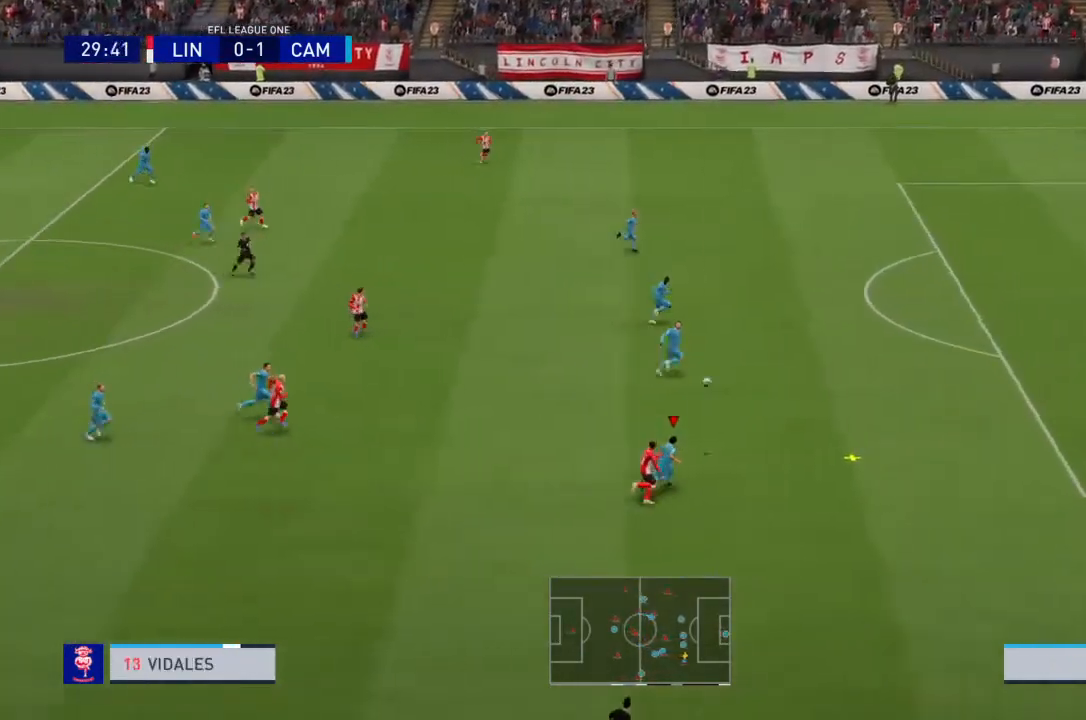
{"buttons": ["R2"], "left_stick": "right", "right_stick": "center", "events": []}
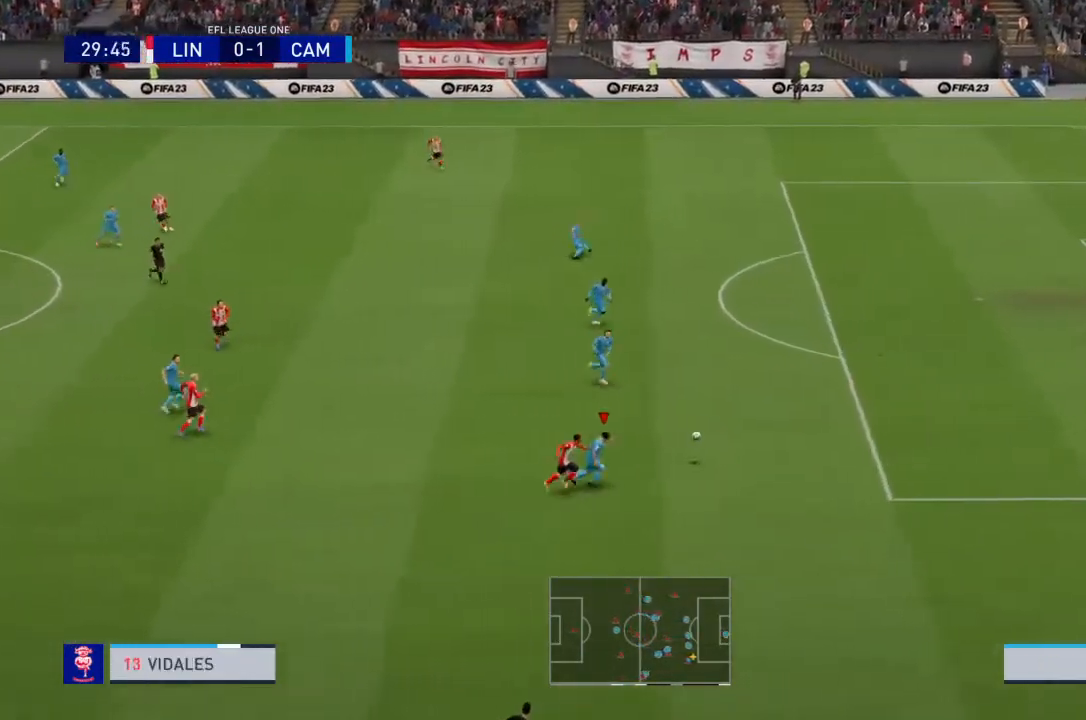
{"buttons": ["R2"], "left_stick": "right", "right_stick": "center", "events": []}
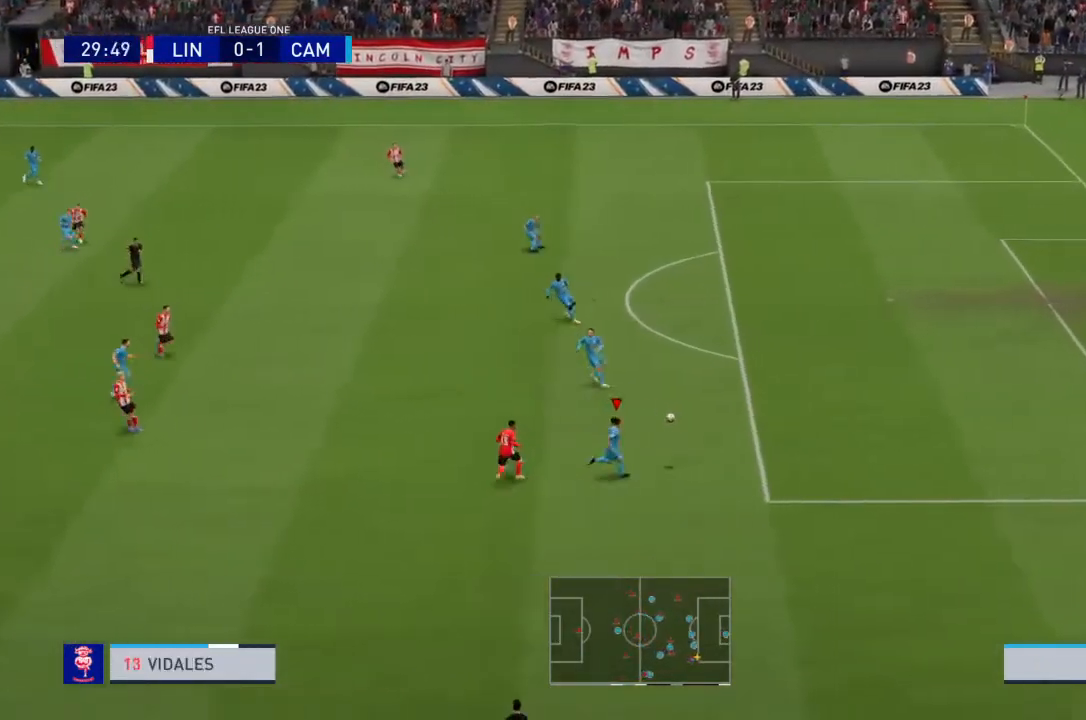
{"buttons": [], "left_stick": "up-right", "right_stick": "center", "events": [[167, "left_stick", "up-right"], [233, "R2", "up"]]}
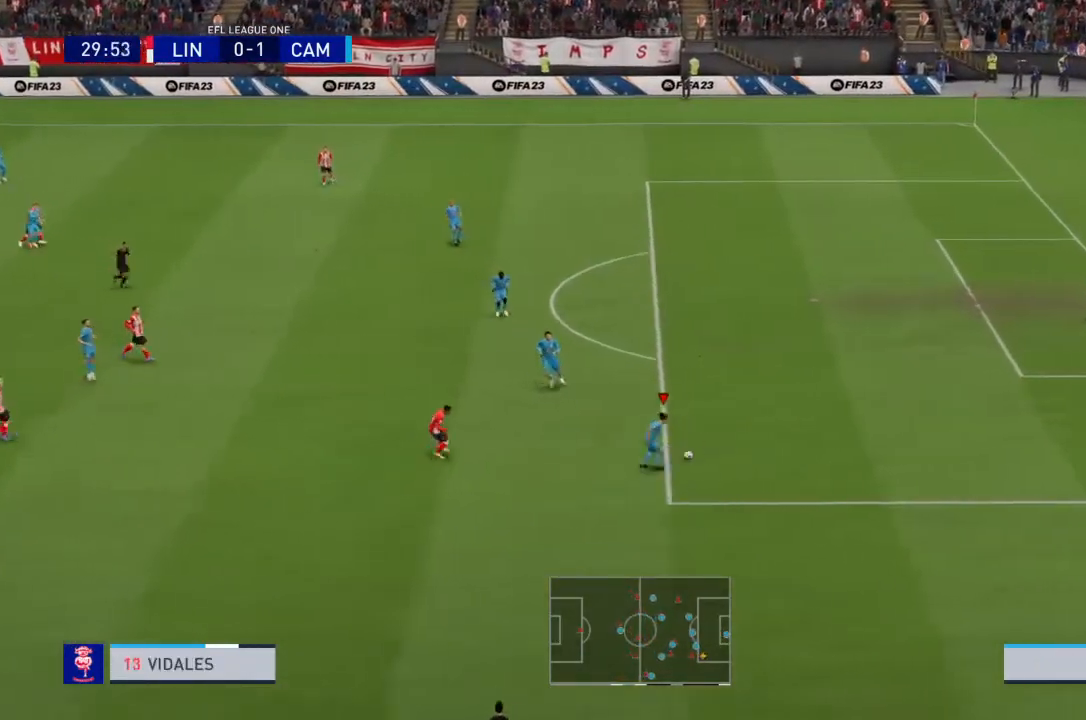
{"buttons": [], "left_stick": "up", "right_stick": "center", "events": [[100, "CROSS", "down"], [167, "left_stick", "up"], [234, "CROSS", "up"]]}
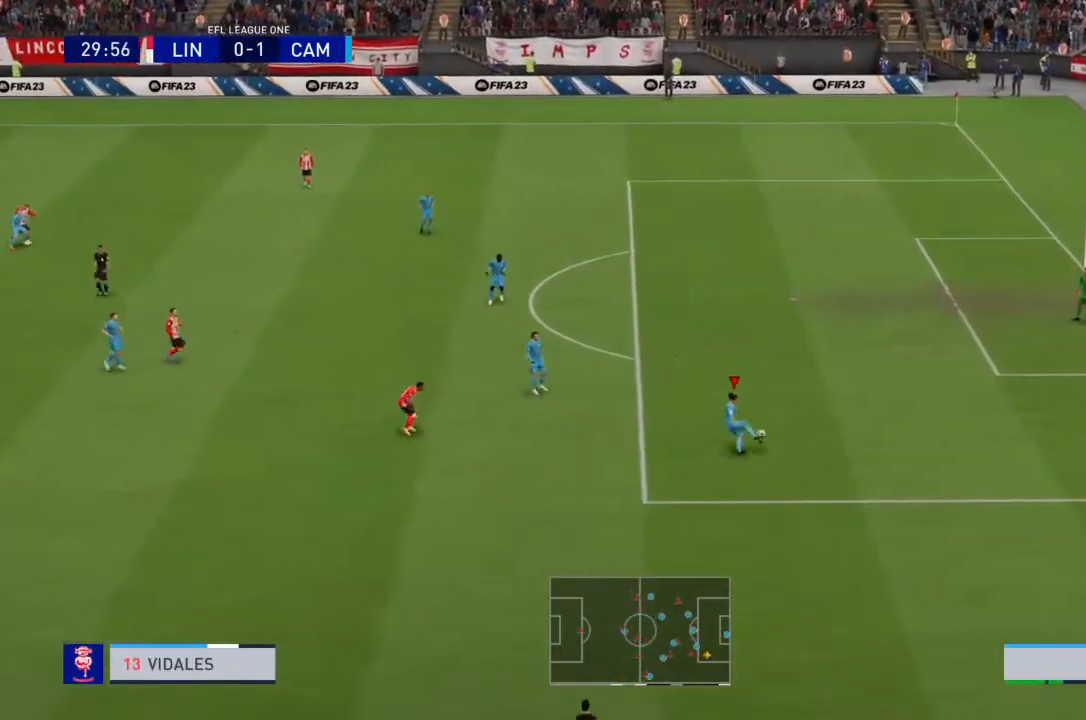
{"buttons": [], "left_stick": "up-left", "right_stick": "center"}
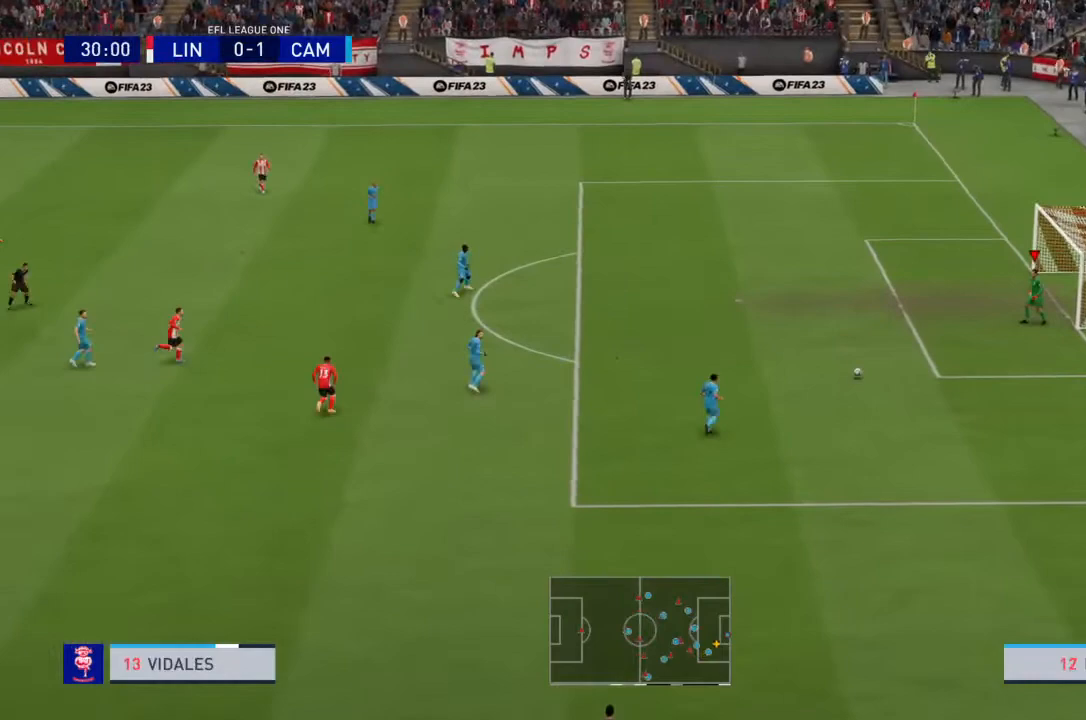
{"buttons": [], "left_stick": "left", "right_stick": "center", "events": [[267, "R2", "down"], [267, "right_stick", "down"], [367, "right_stick", "left"], [434, "right_stick", "center"], [501, "R2", "up"], [501, "left_stick", "left"]]}